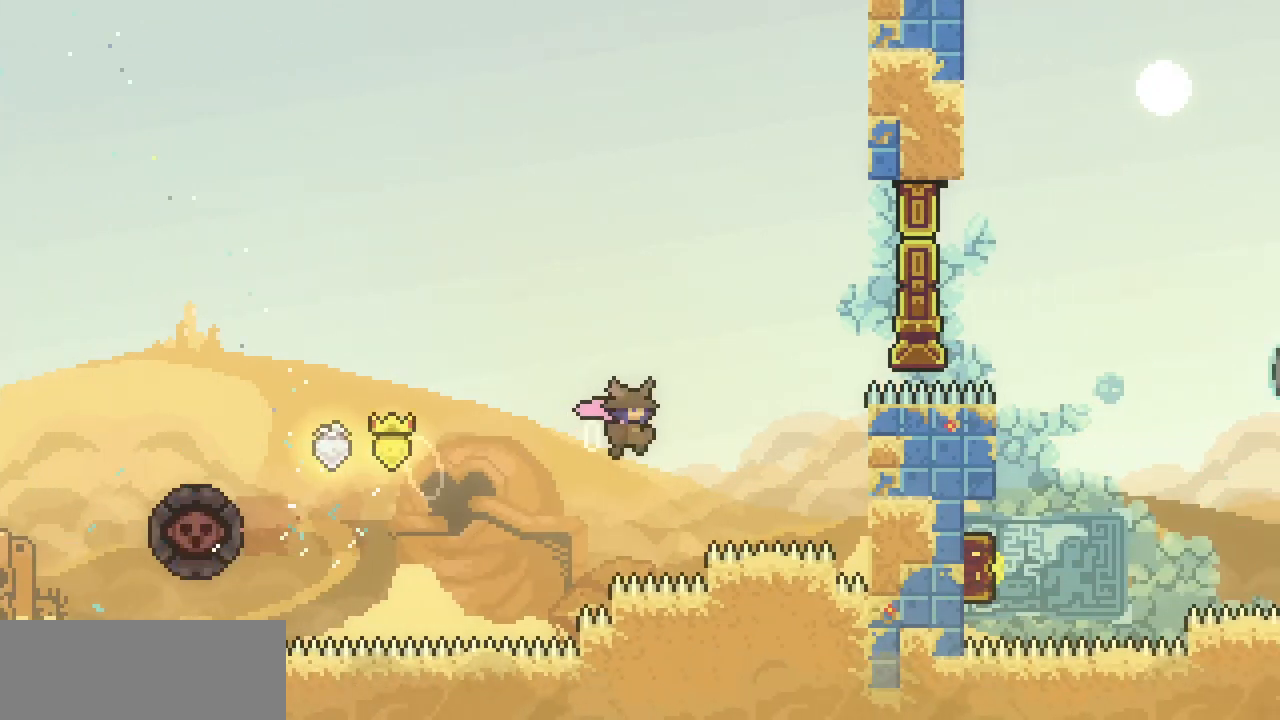
Gameplay with keyboard; each line is a JSON object with the keys held at the frame after it. "events" lists presses ("down") and releases ("up") of "c", "d", "down", "escape", "left", "return", "right", "shift", "up", "x" and "z" between this image and that frame as [ms after this image, input, new state], when the widget could be followed in between. No other keys are recorded. Mouse input is not recorded.
{"keys": ["up", "x"], "events": [[200, "up", "down"], [300, "right", "up"]]}
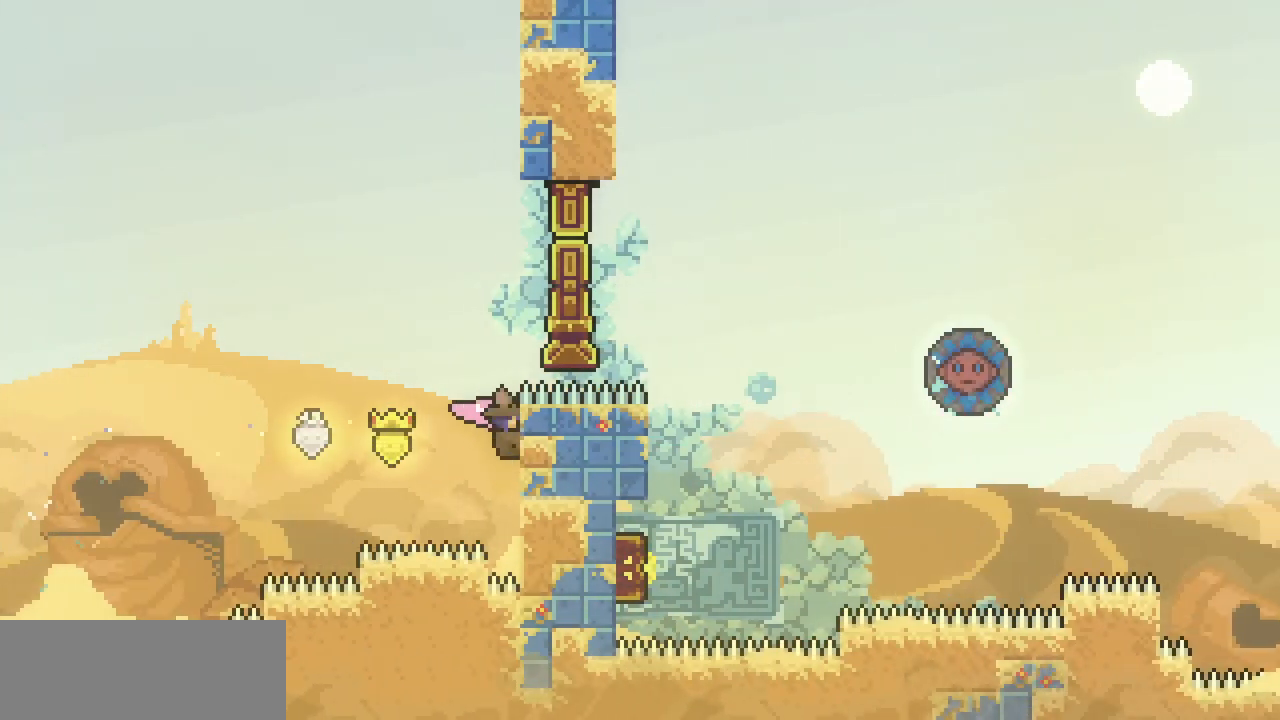
{"keys": [], "events": [[133, "right", "down"], [167, "z", "down"], [467, "x", "up"], [467, "z", "up"], [500, "right", "up"], [500, "up", "up"]]}
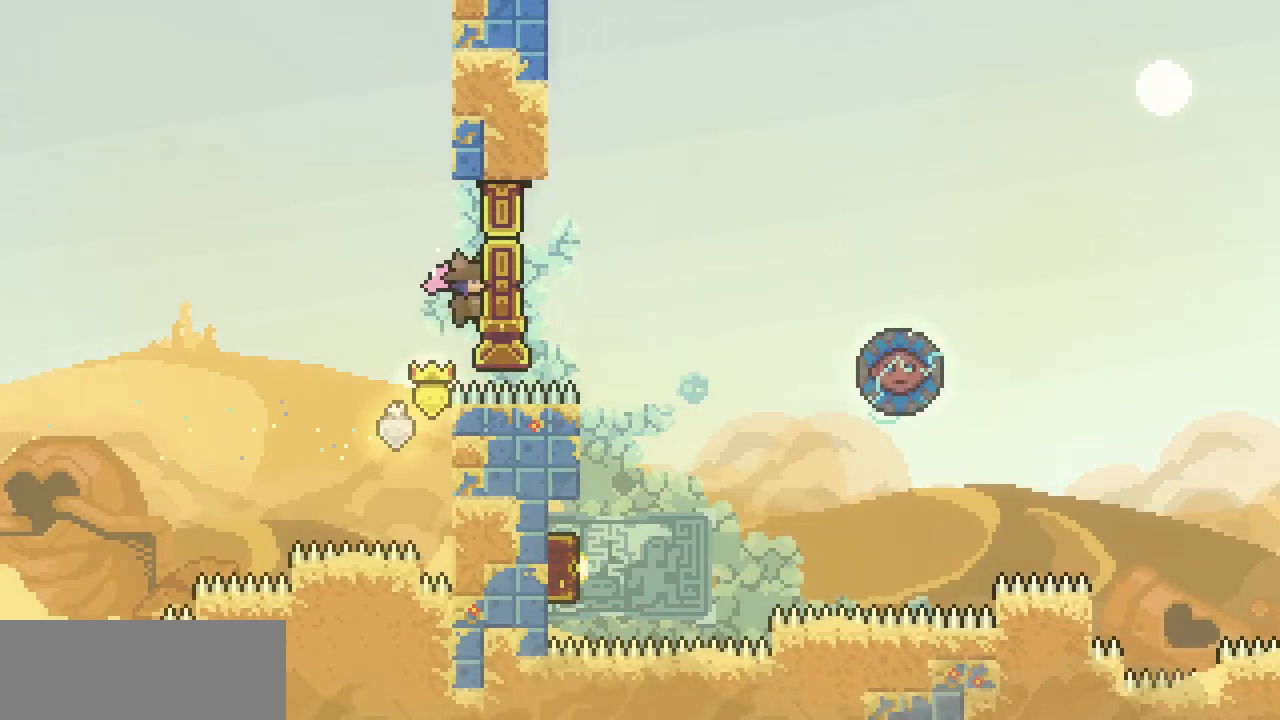
{"keys": ["right", "z"], "events": [[33, "z", "down"], [333, "right", "down"]]}
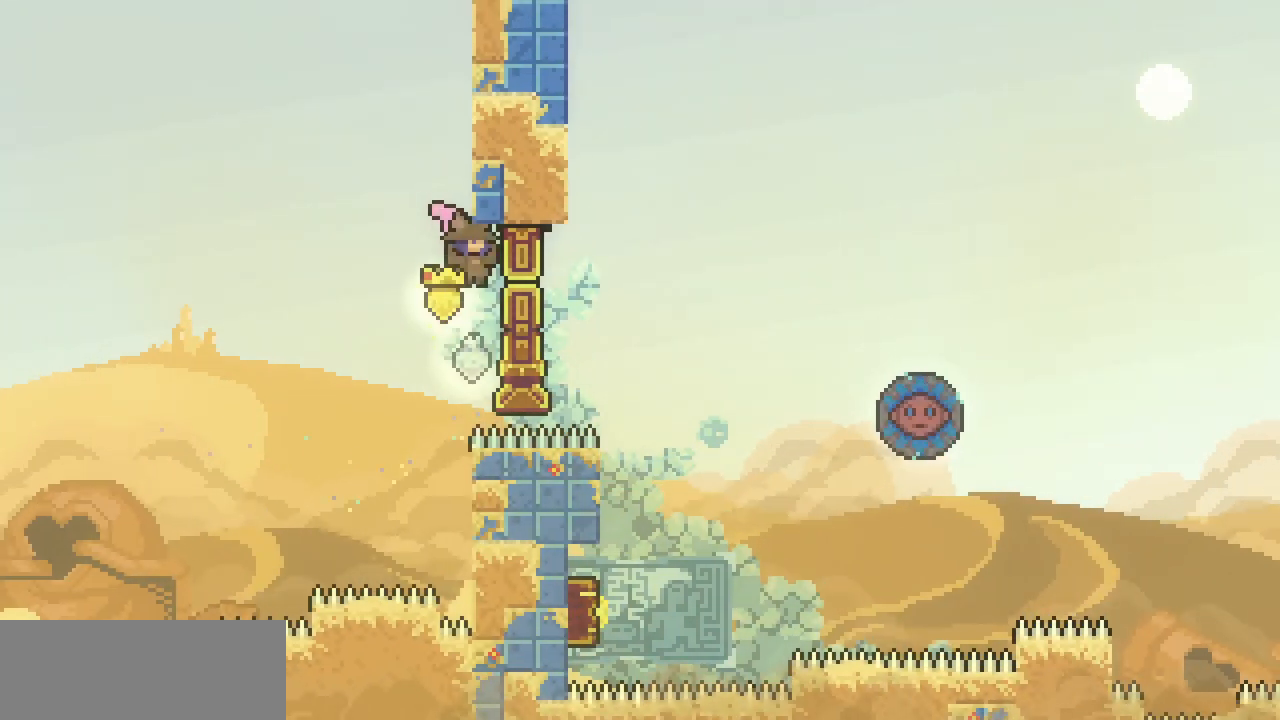
{"keys": ["z"], "events": [[33, "z", "up"], [67, "right", "up"], [100, "z", "down"], [167, "right", "down"], [433, "z", "up"], [500, "right", "up"], [500, "z", "down"]]}
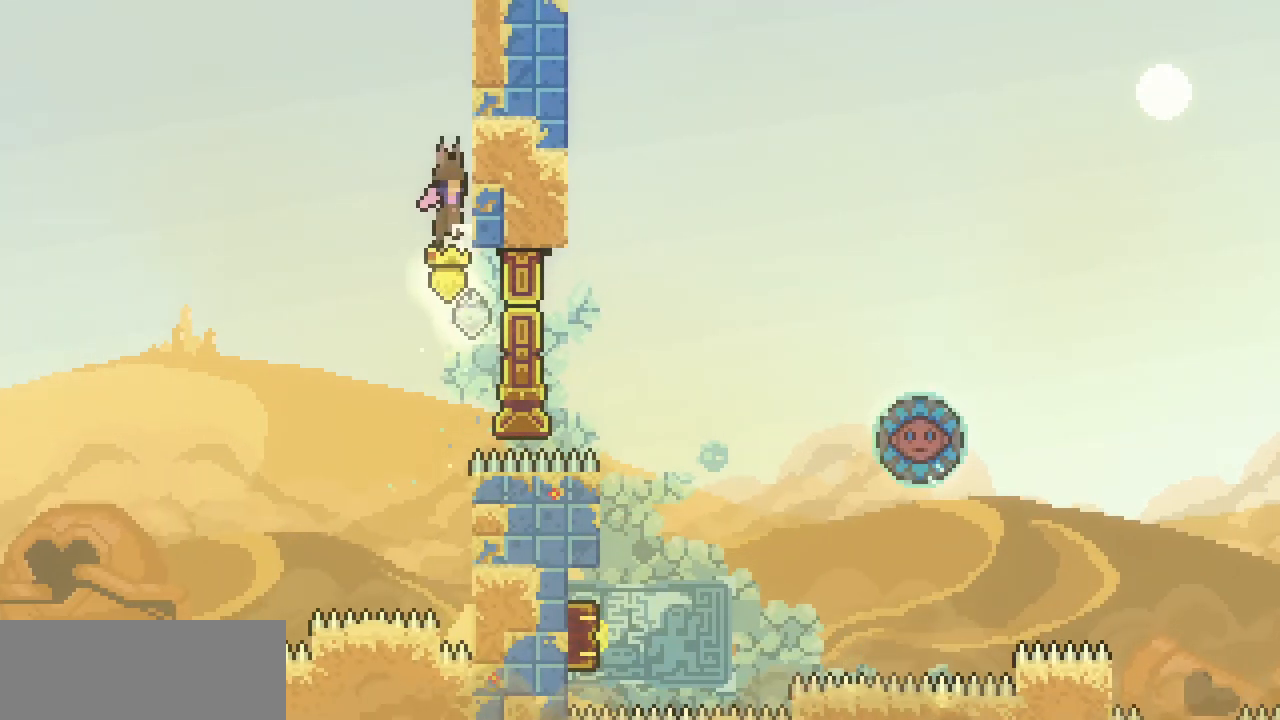
{"keys": ["z"], "events": [[67, "right", "down"], [400, "right", "up"], [400, "z", "up"], [467, "z", "down"]]}
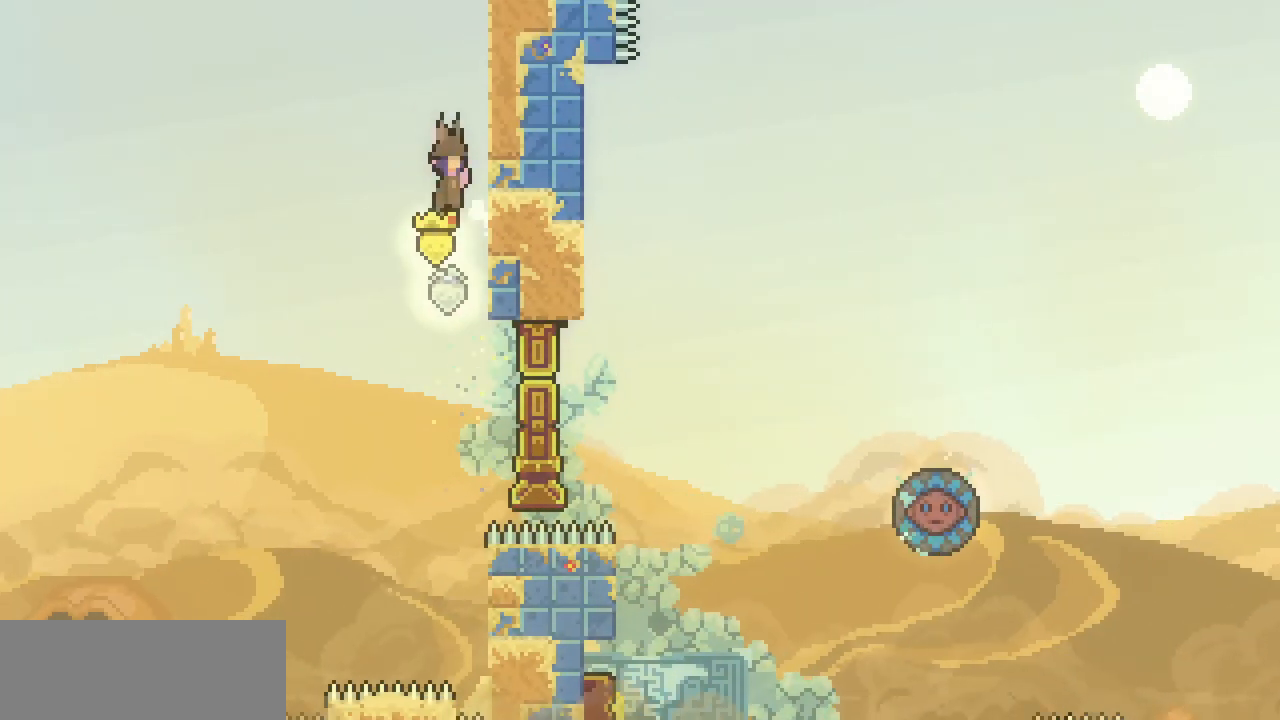
{"keys": ["right", "z"], "events": [[33, "right", "down"], [367, "right", "up"], [367, "z", "up"], [433, "z", "down"], [467, "right", "down"]]}
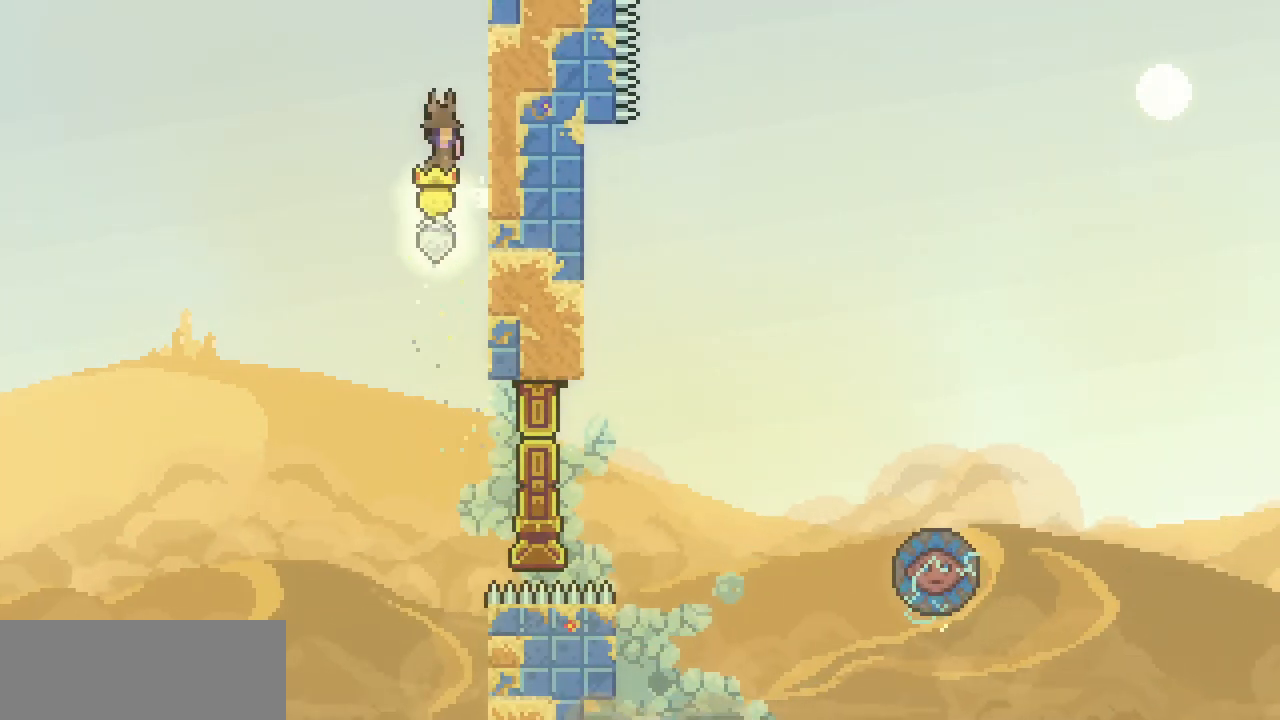
{"keys": ["right", "z"], "events": [[300, "z", "up"], [400, "right", "up"], [400, "z", "down"], [500, "right", "down"]]}
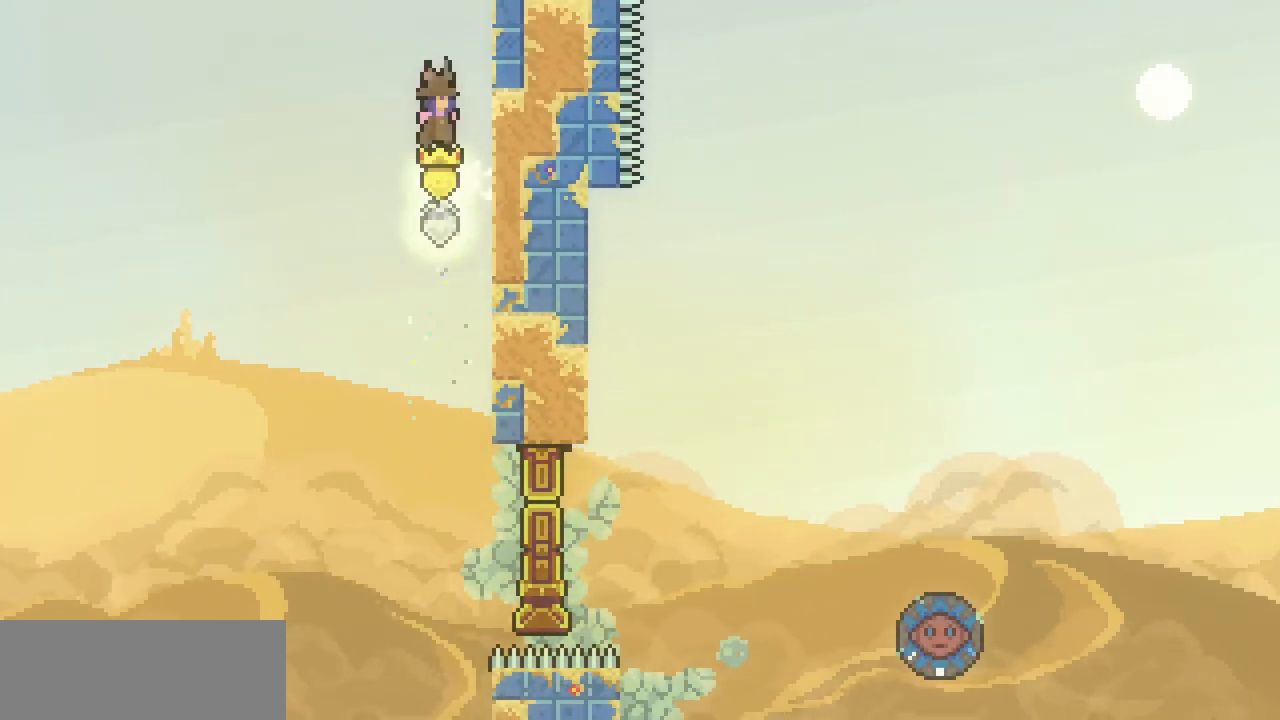
{"keys": ["right", "z"], "events": [[300, "z", "up"], [367, "right", "up"], [400, "z", "down"], [467, "right", "down"]]}
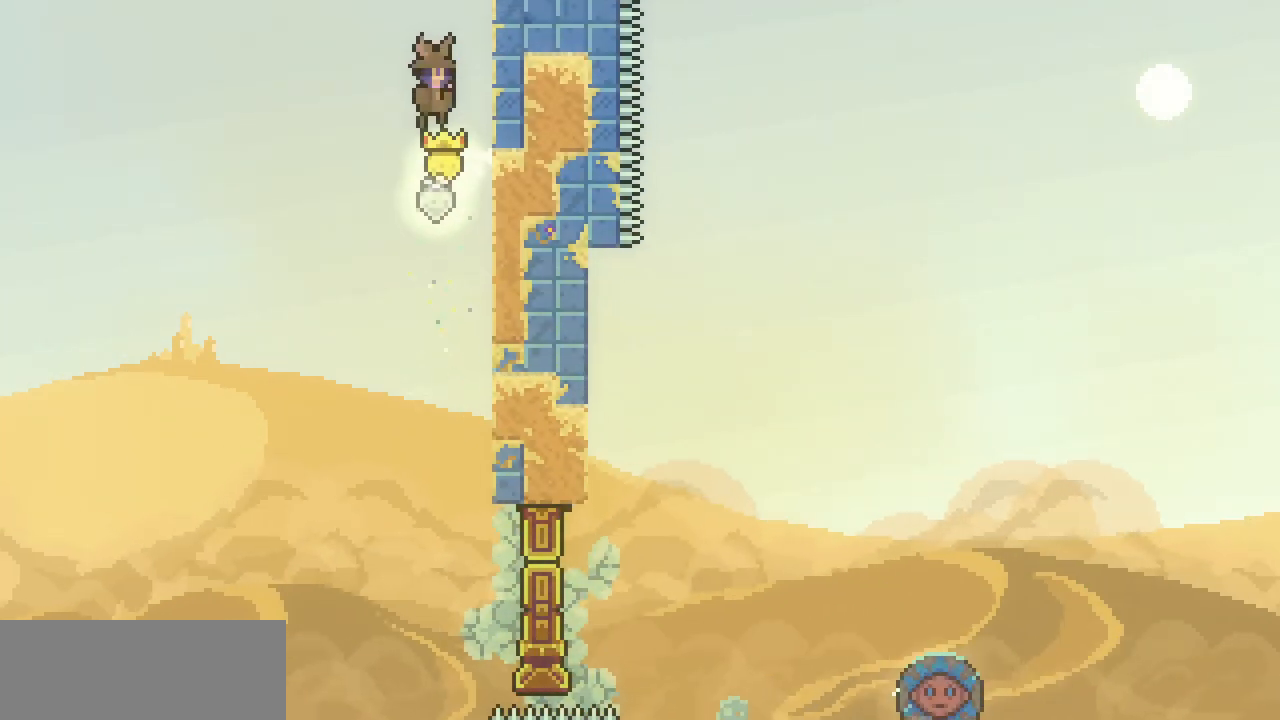
{"keys": ["z"], "events": [[300, "right", "up"], [300, "z", "up"], [367, "z", "down"]]}
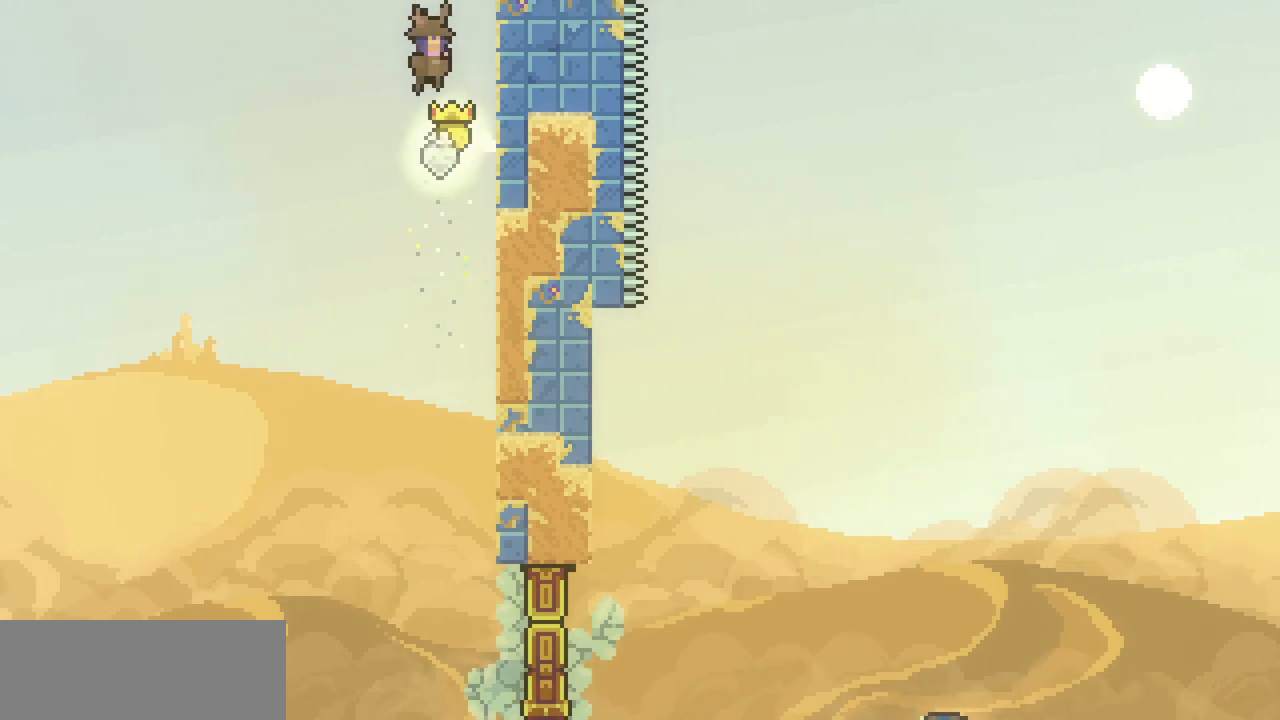
{"keys": ["z"], "events": [[100, "right", "down"], [267, "z", "up"], [300, "right", "up"], [333, "z", "down"]]}
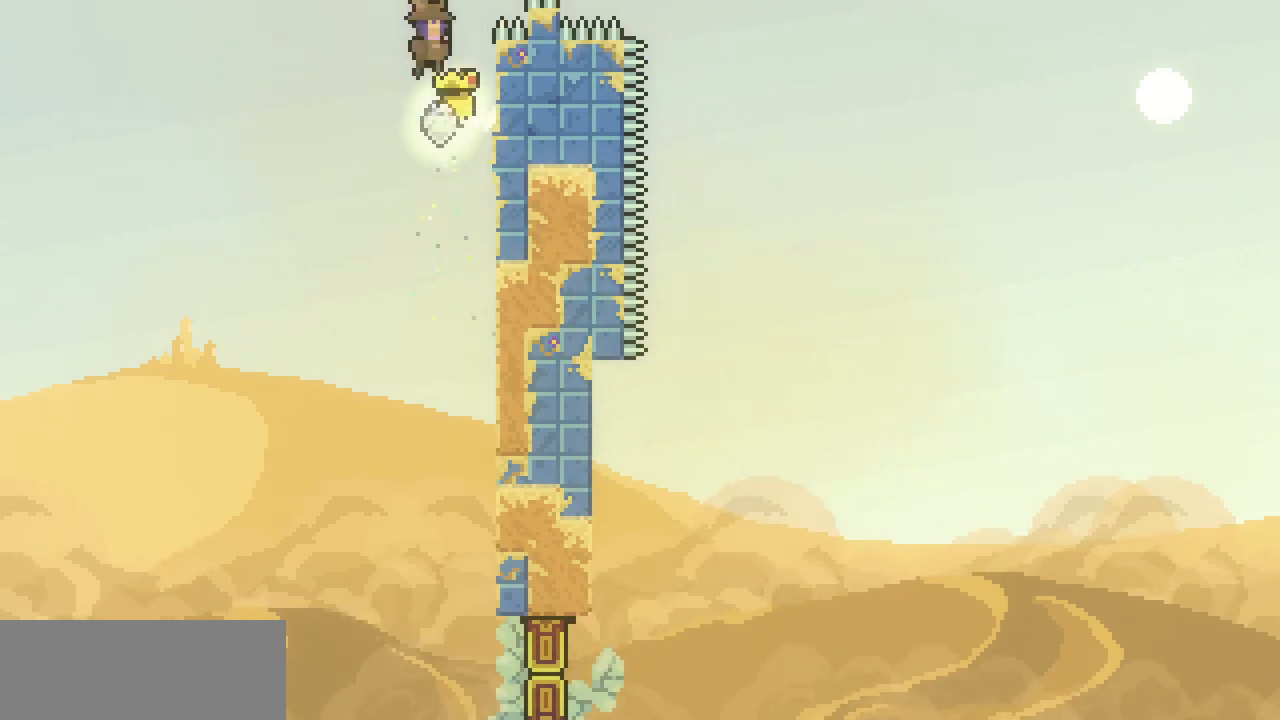
{"keys": ["right", "up", "x"], "events": [[133, "x", "down"], [167, "right", "down"], [367, "up", "down"], [467, "z", "up"]]}
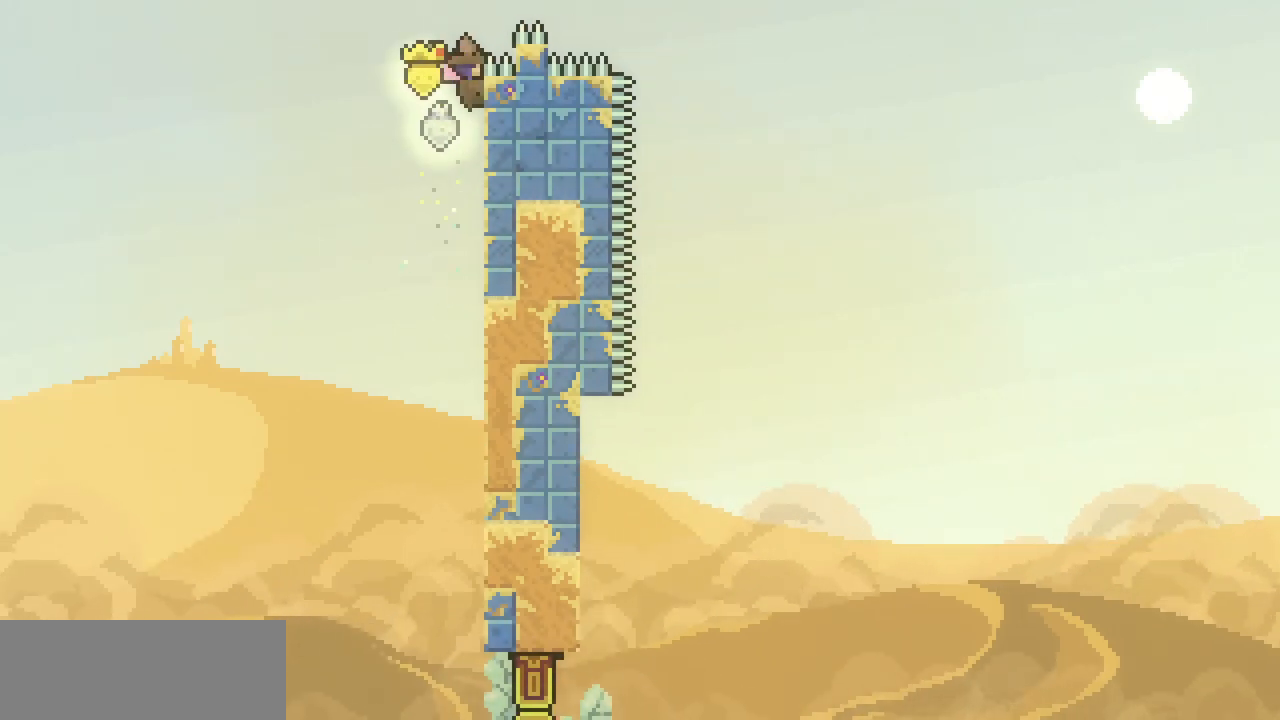
{"keys": ["right", "x", "z"], "events": [[233, "up", "up"], [300, "z", "down"]]}
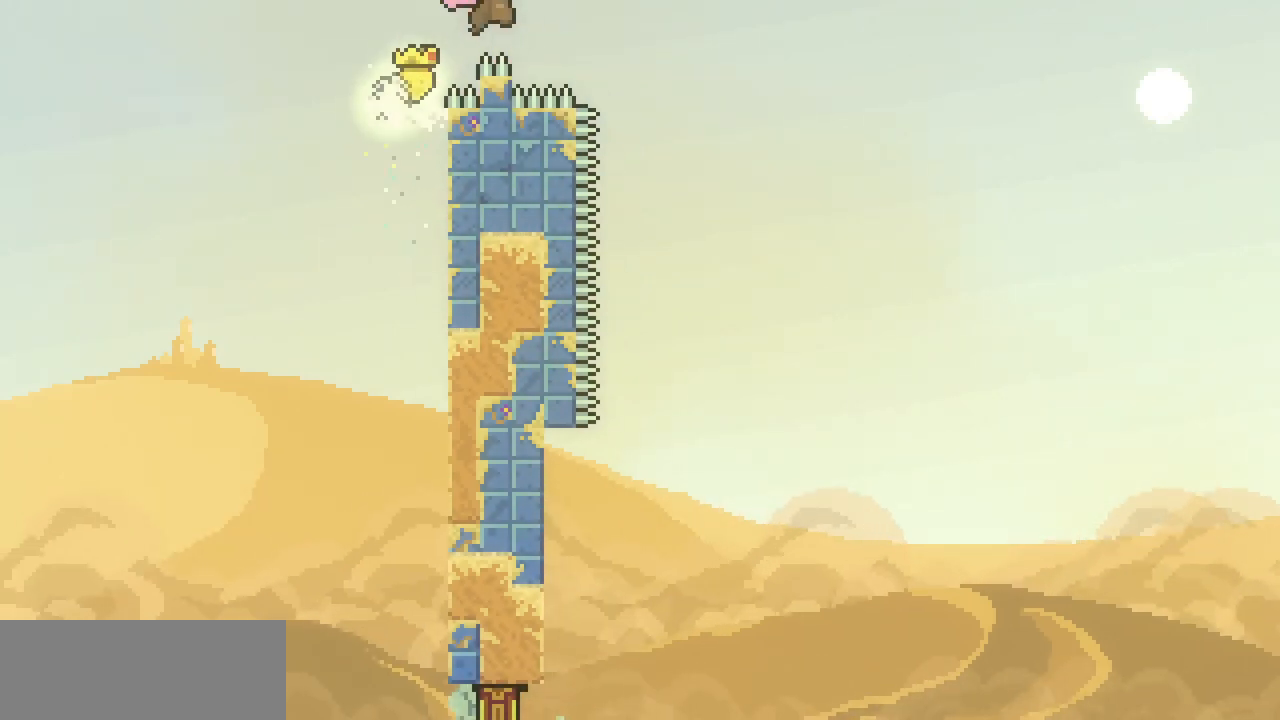
{"keys": ["right", "x", "z"], "events": []}
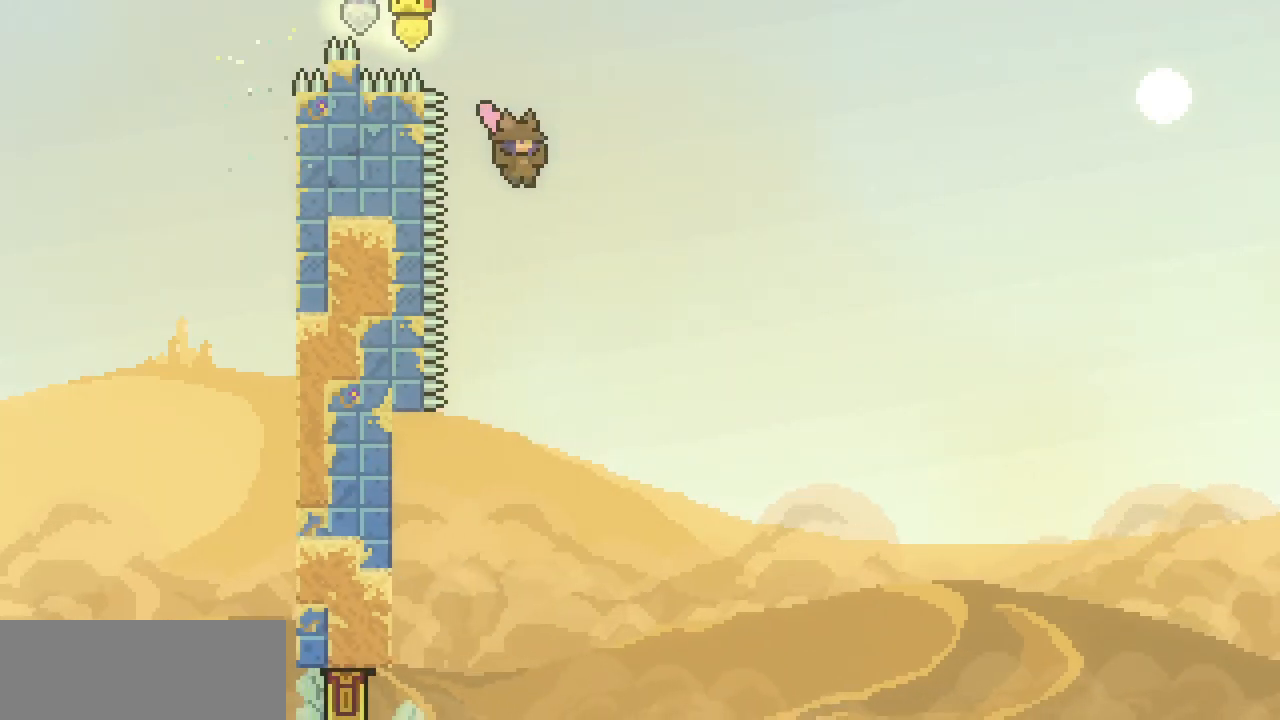
{"keys": ["right", "x", "z"], "events": []}
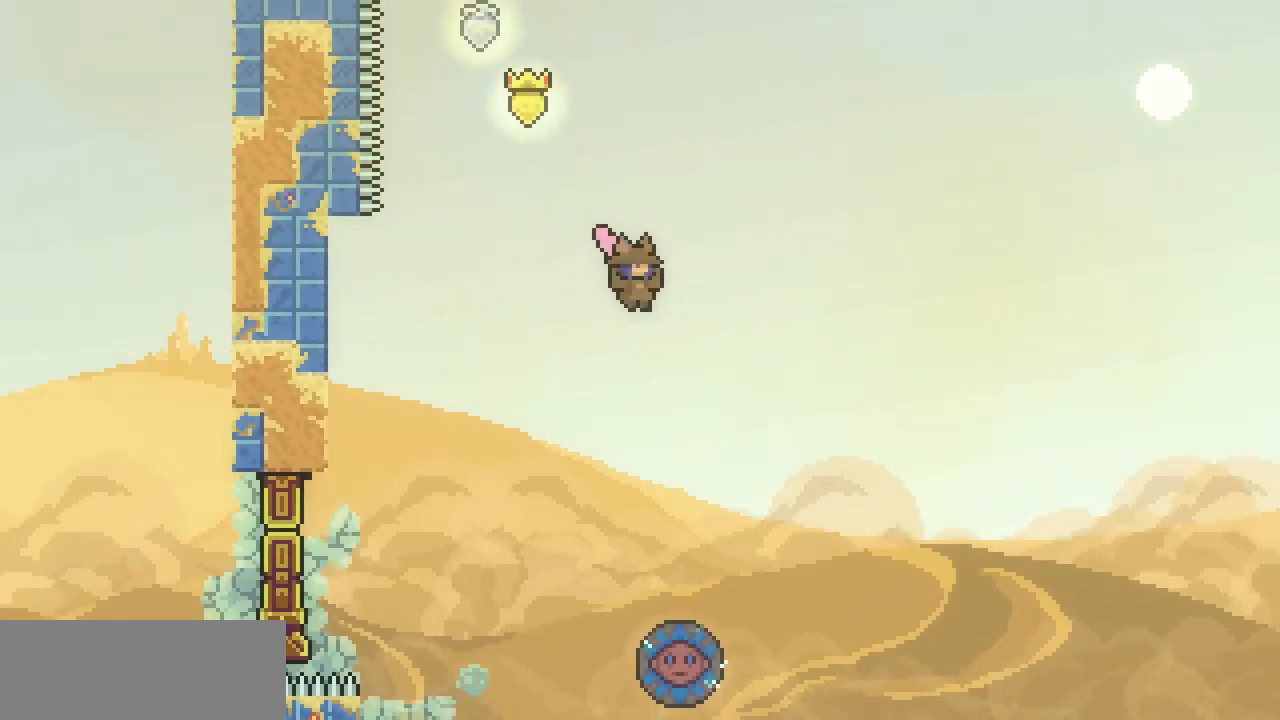
{"keys": ["right"], "events": [[33, "x", "up"], [33, "z", "up"]]}
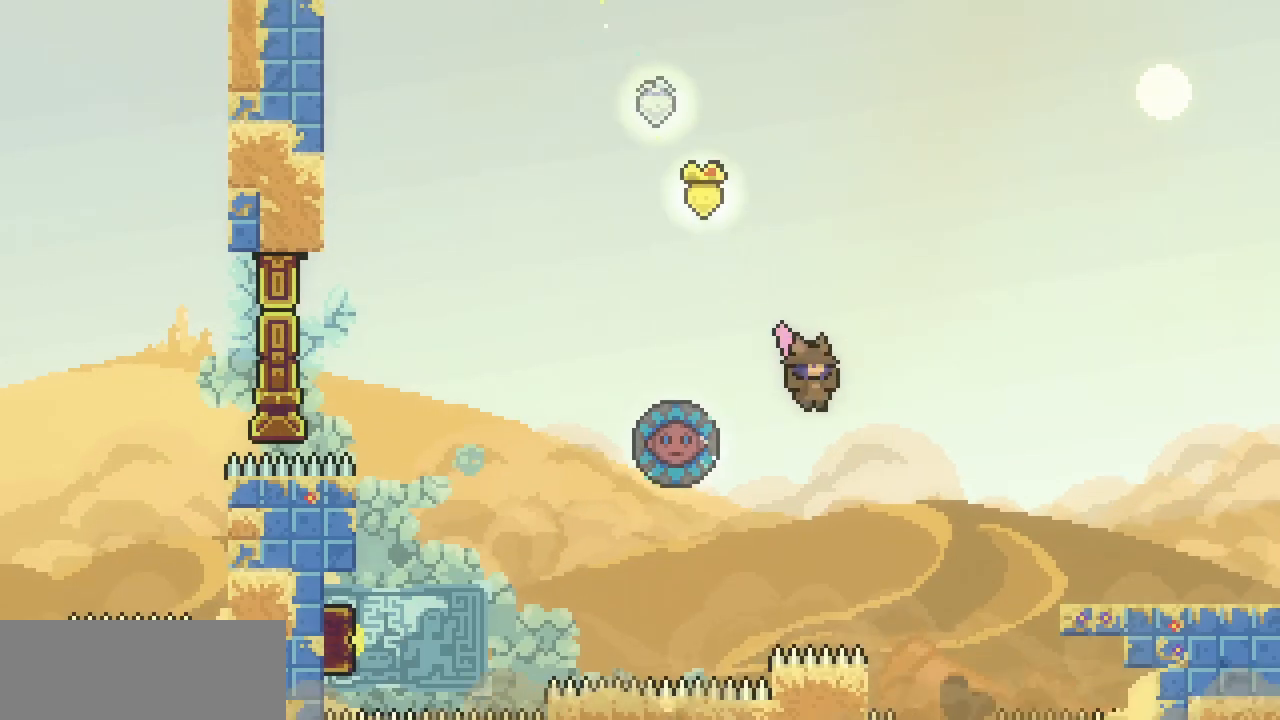
{"keys": ["right"], "events": [[67, "left", "down"], [67, "right", "up"], [100, "c", "down"], [200, "c", "up"], [300, "left", "up"], [300, "right", "down"]]}
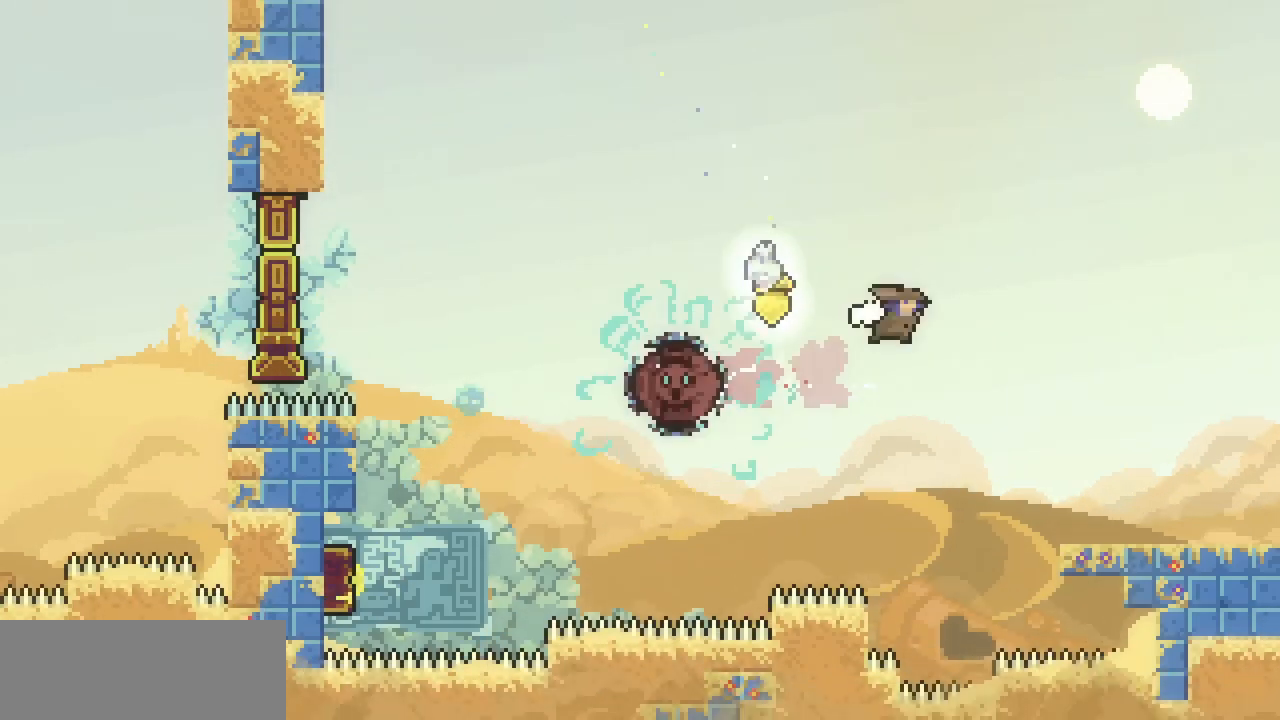
{"keys": ["right"], "events": [[67, "down", "down"], [133, "c", "down"], [267, "c", "up"], [500, "down", "up"]]}
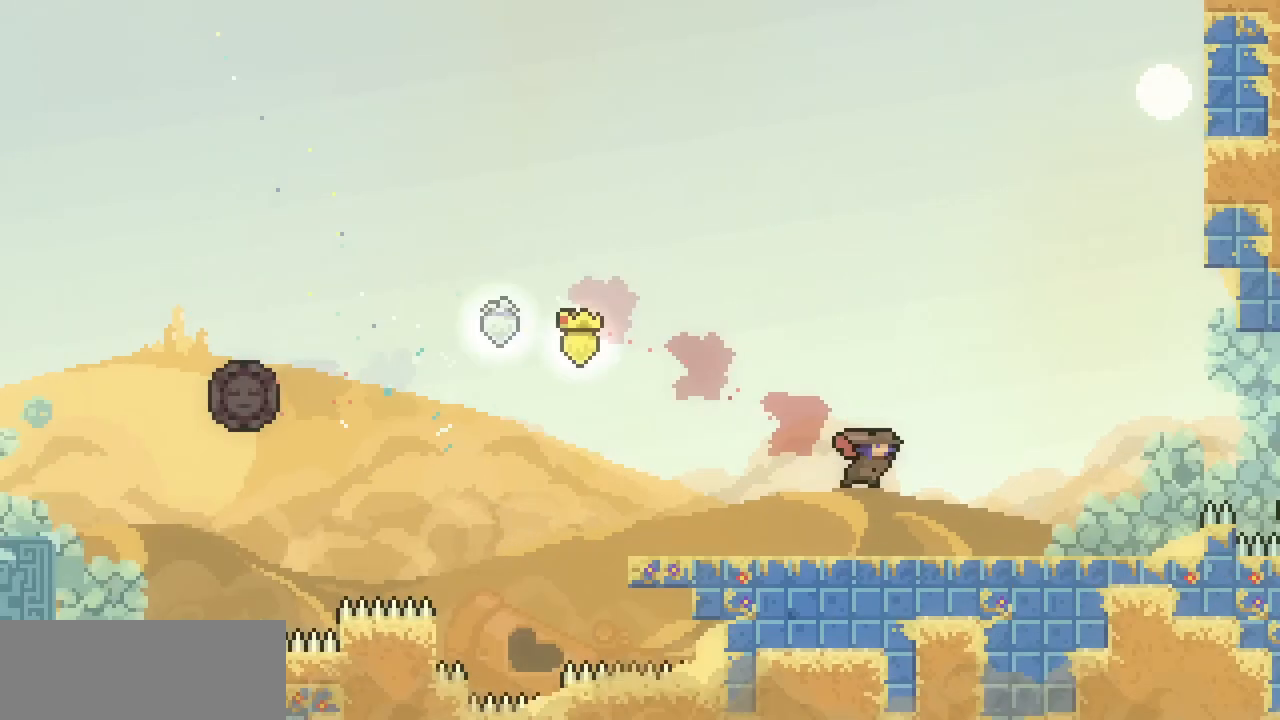
{"keys": ["right"], "events": []}
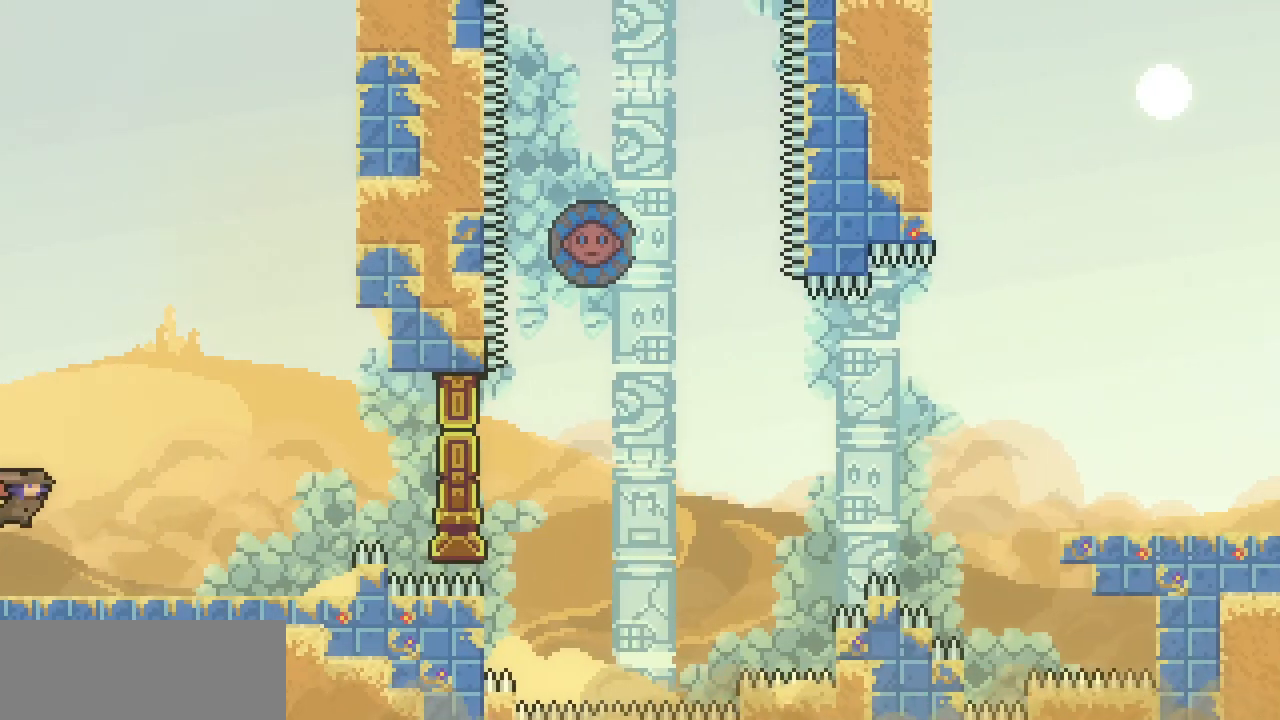
{"keys": ["right", "x", "z"], "events": [[200, "z", "down"], [433, "x", "down"]]}
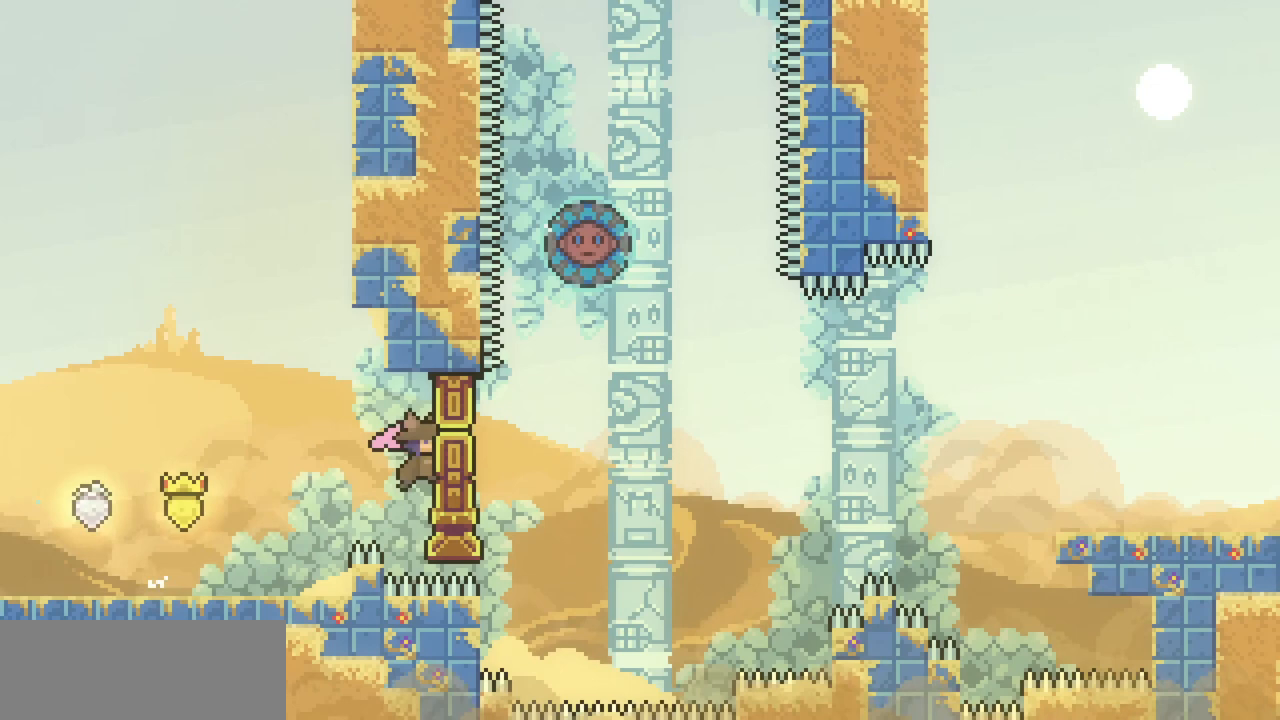
{"keys": ["x"], "events": [[133, "down", "down"], [167, "right", "up"], [167, "z", "up"], [467, "down", "up"]]}
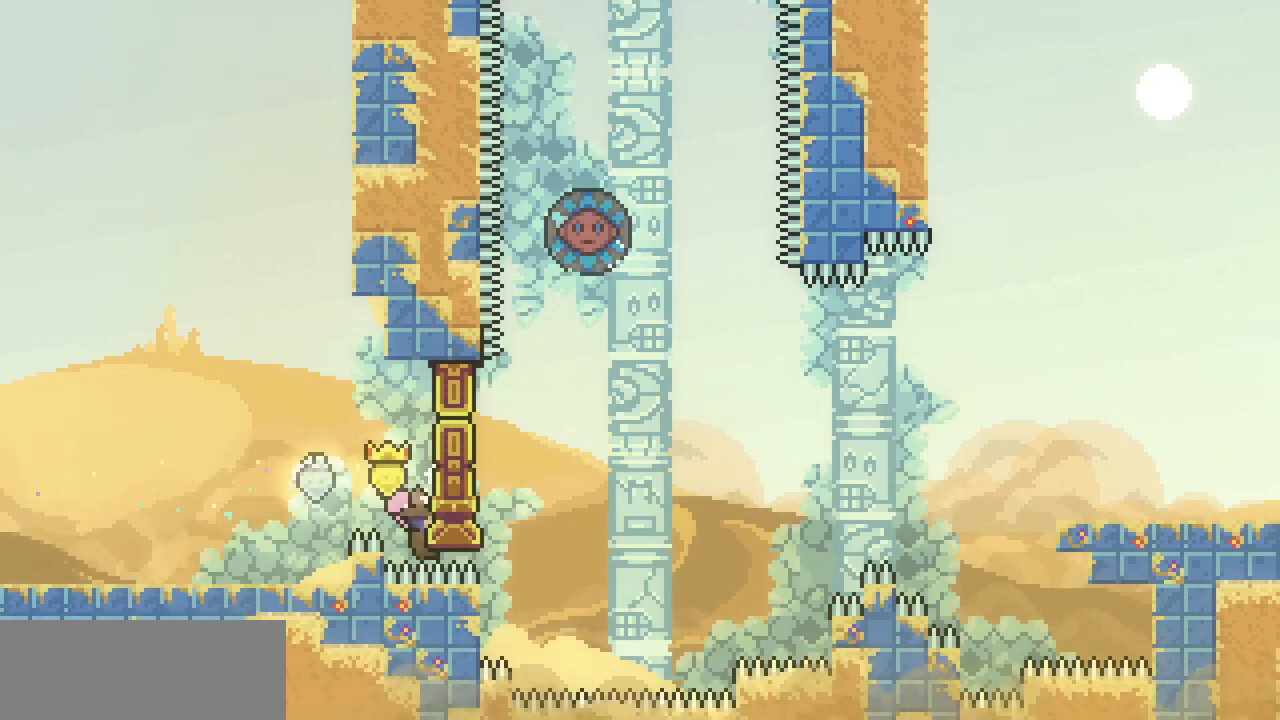
{"keys": ["x"], "events": [[200, "down", "down"], [233, "down", "up"]]}
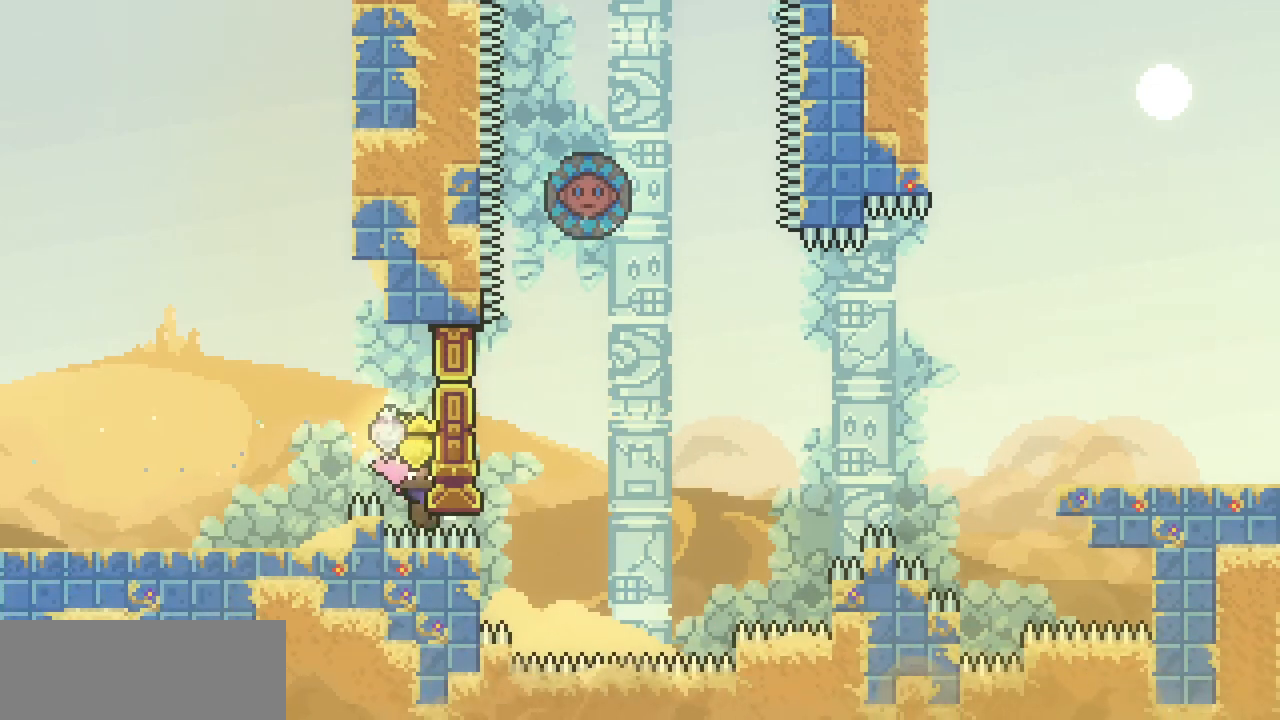
{"keys": ["x"], "events": [[200, "down", "down"], [267, "down", "up"]]}
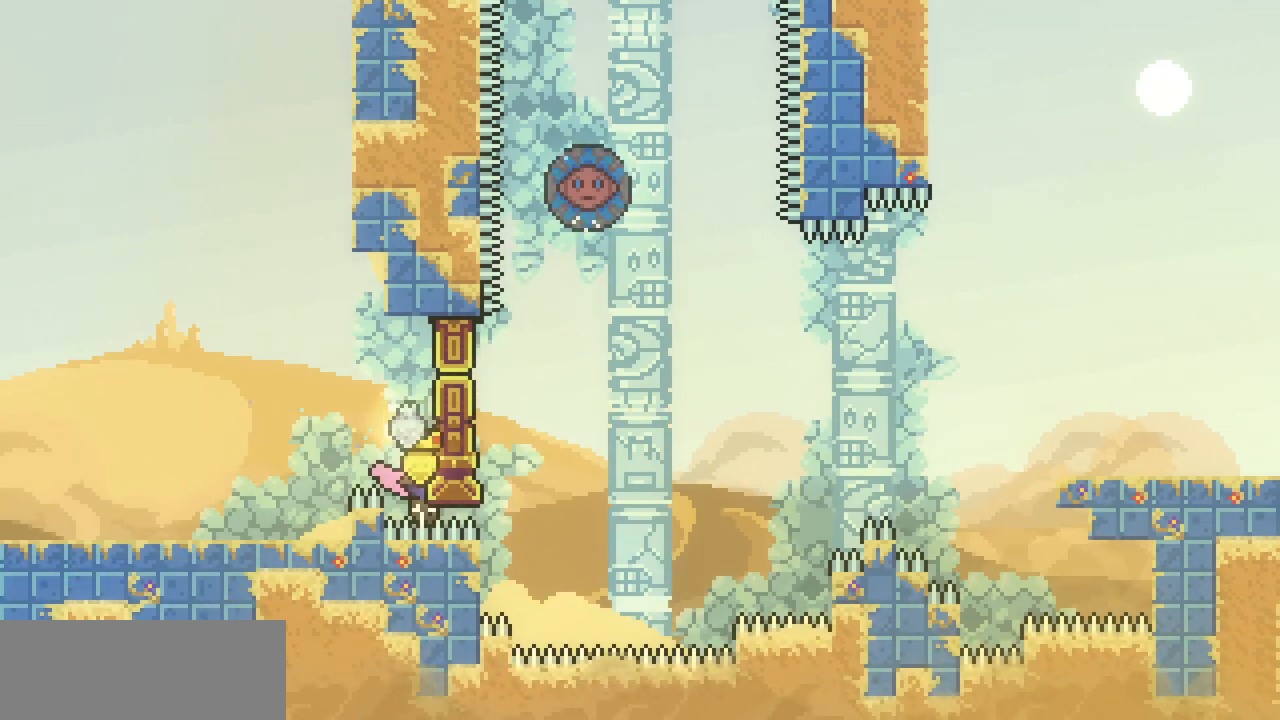
{"keys": ["x"], "events": []}
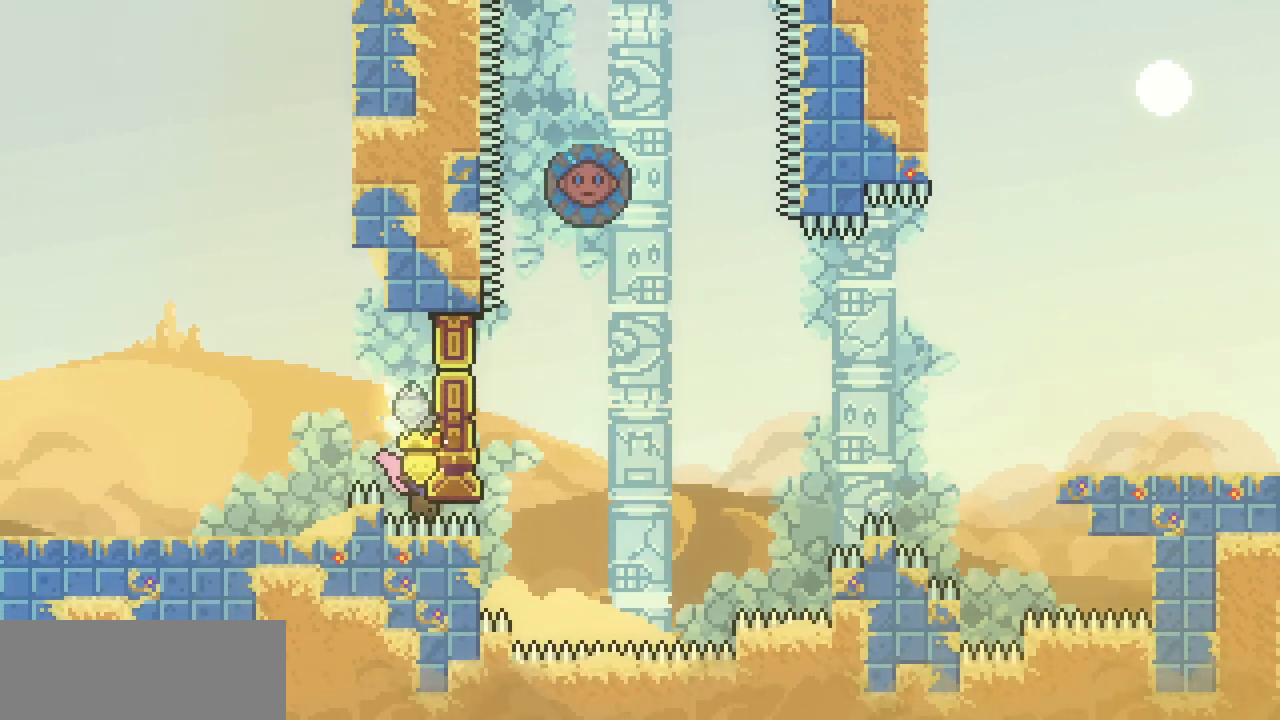
{"keys": ["left", "x"], "events": [[33, "d", "down"], [33, "right", "down"], [33, "up", "down"], [100, "d", "up"], [200, "left", "down"], [200, "right", "up"], [233, "up", "up"]]}
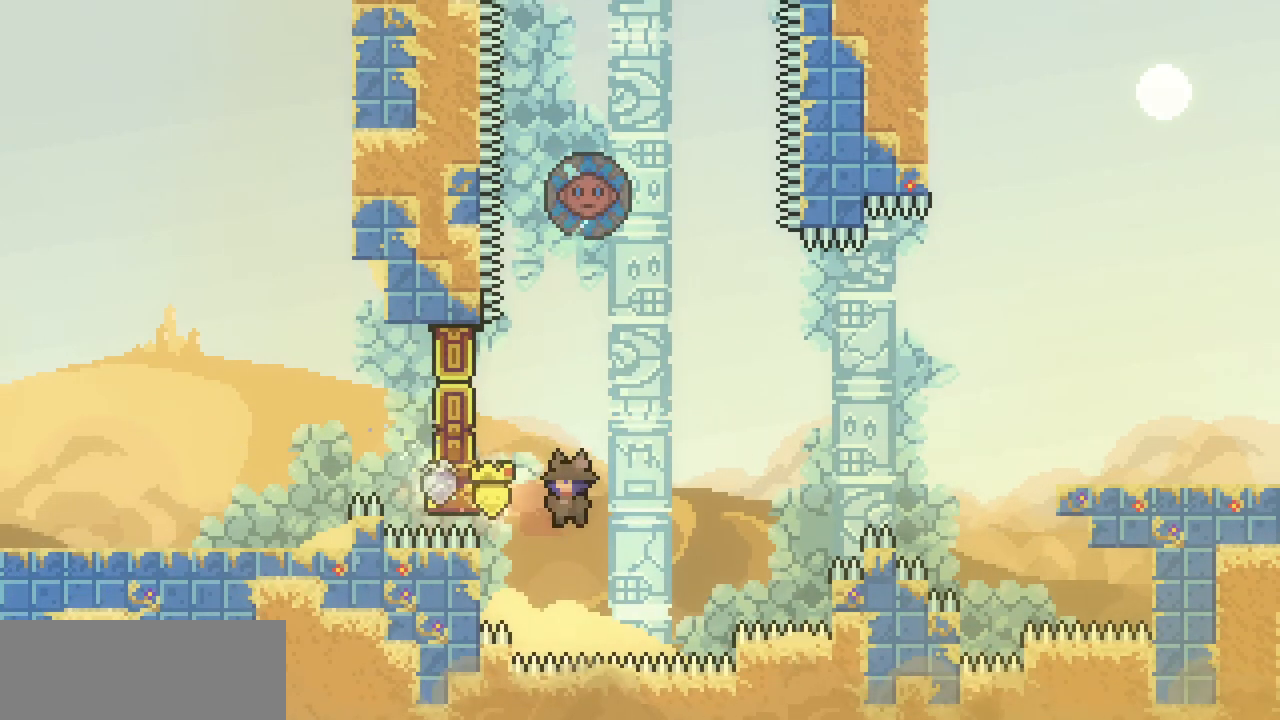
{"keys": ["left", "up", "x", "z"], "events": [[200, "z", "down"], [500, "up", "down"]]}
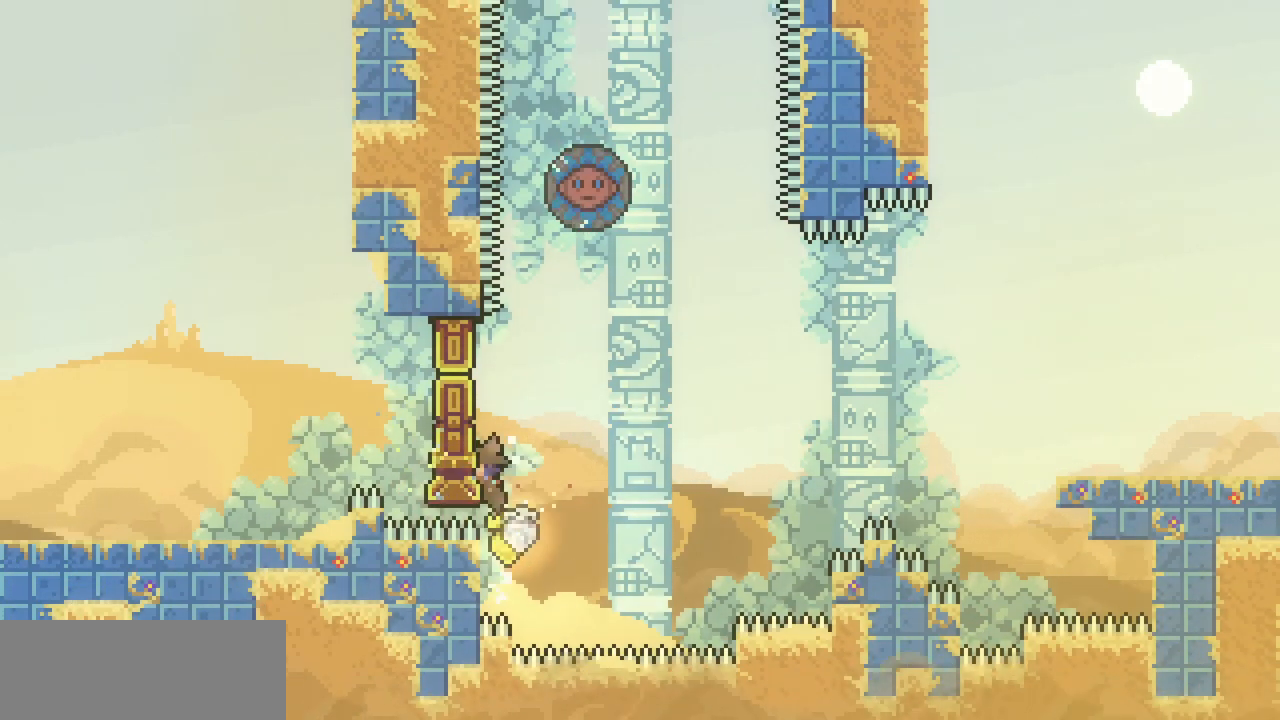
{"keys": ["z"], "events": [[233, "z", "up"], [367, "left", "up"], [367, "up", "up"], [367, "x", "up"], [400, "z", "down"]]}
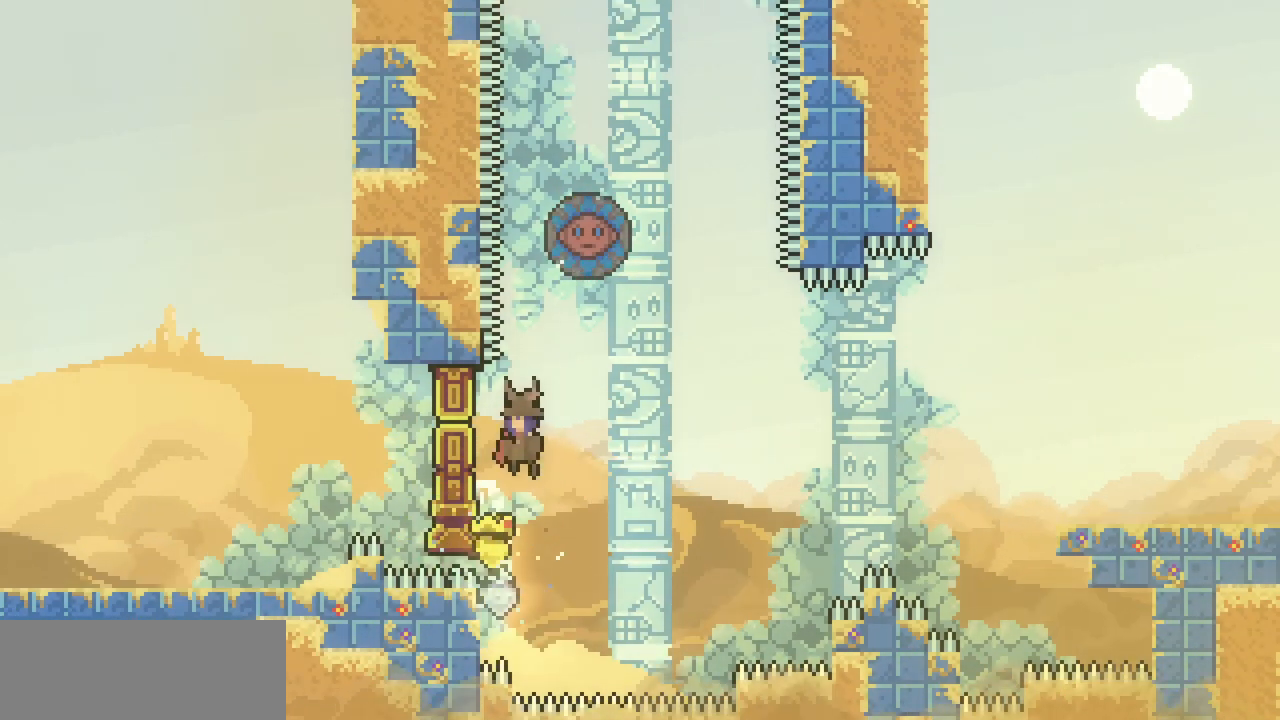
{"keys": ["left", "up", "x", "z"], "events": [[200, "x", "down"], [233, "left", "down"], [333, "up", "down"]]}
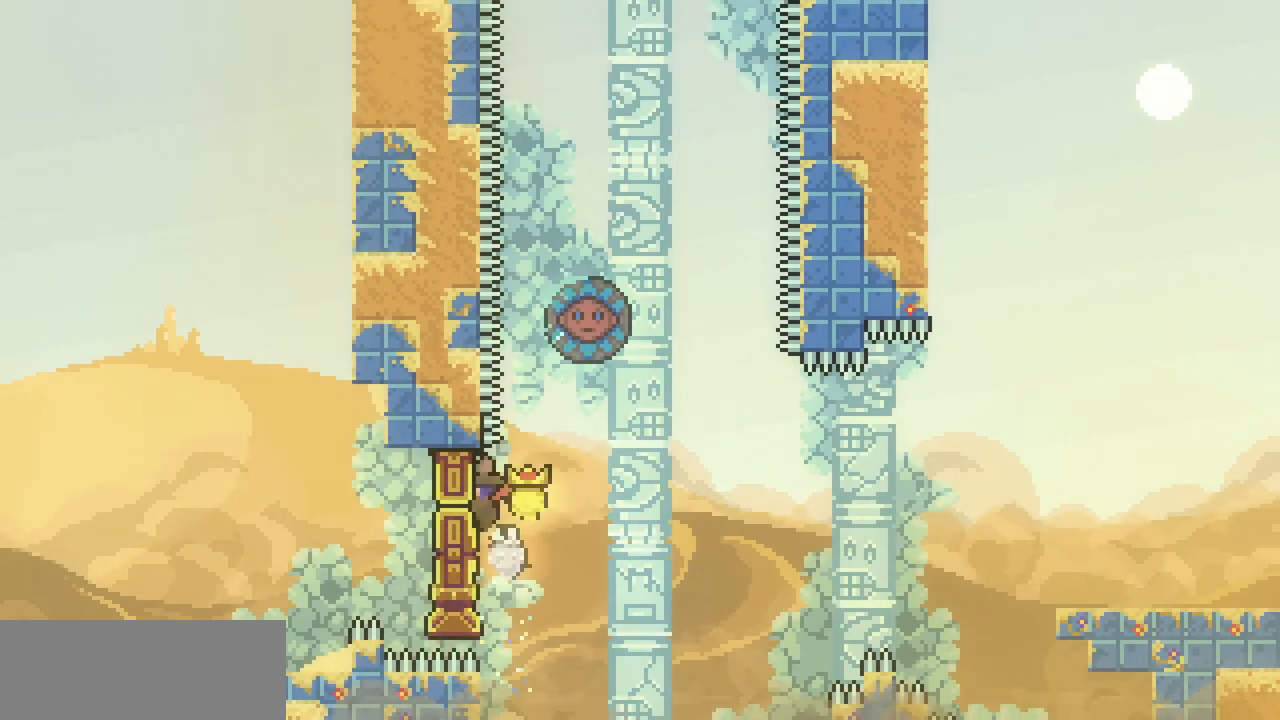
{"keys": ["right", "x"], "events": [[67, "z", "up"], [100, "left", "up"], [500, "right", "down"], [500, "up", "up"]]}
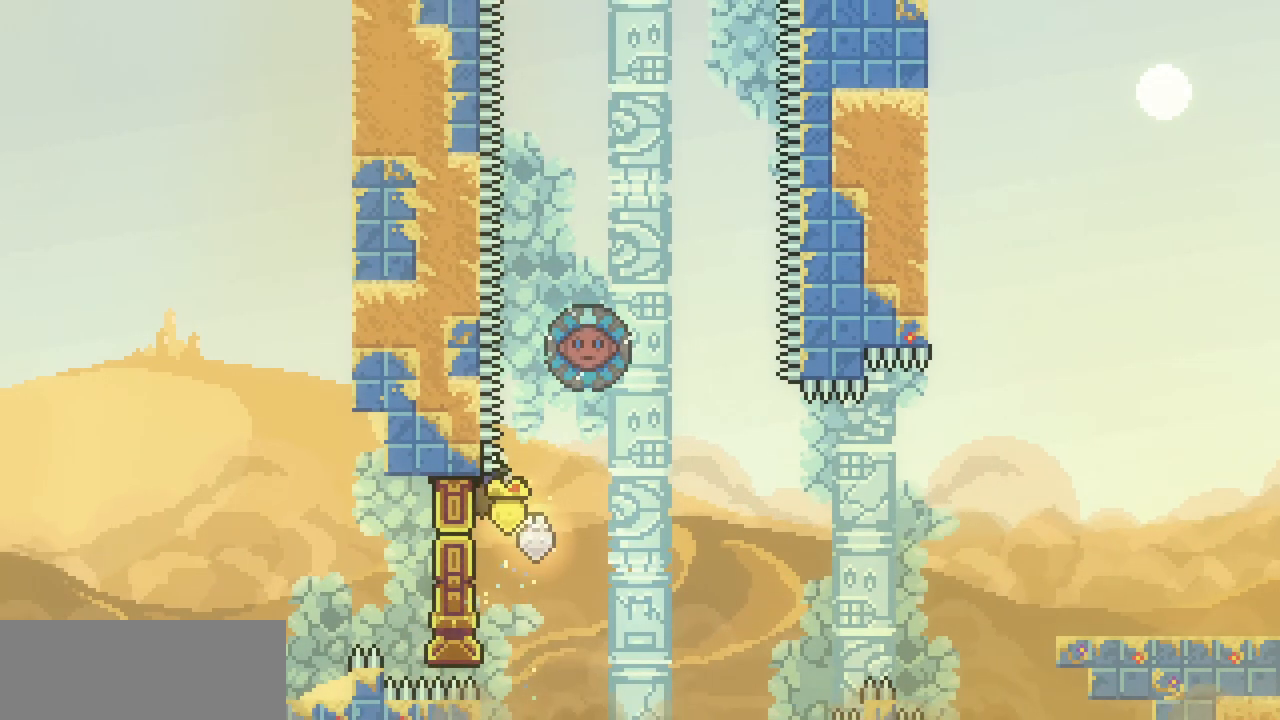
{"keys": ["left", "x", "z"], "events": [[167, "z", "down"], [233, "left", "down"], [233, "right", "up"]]}
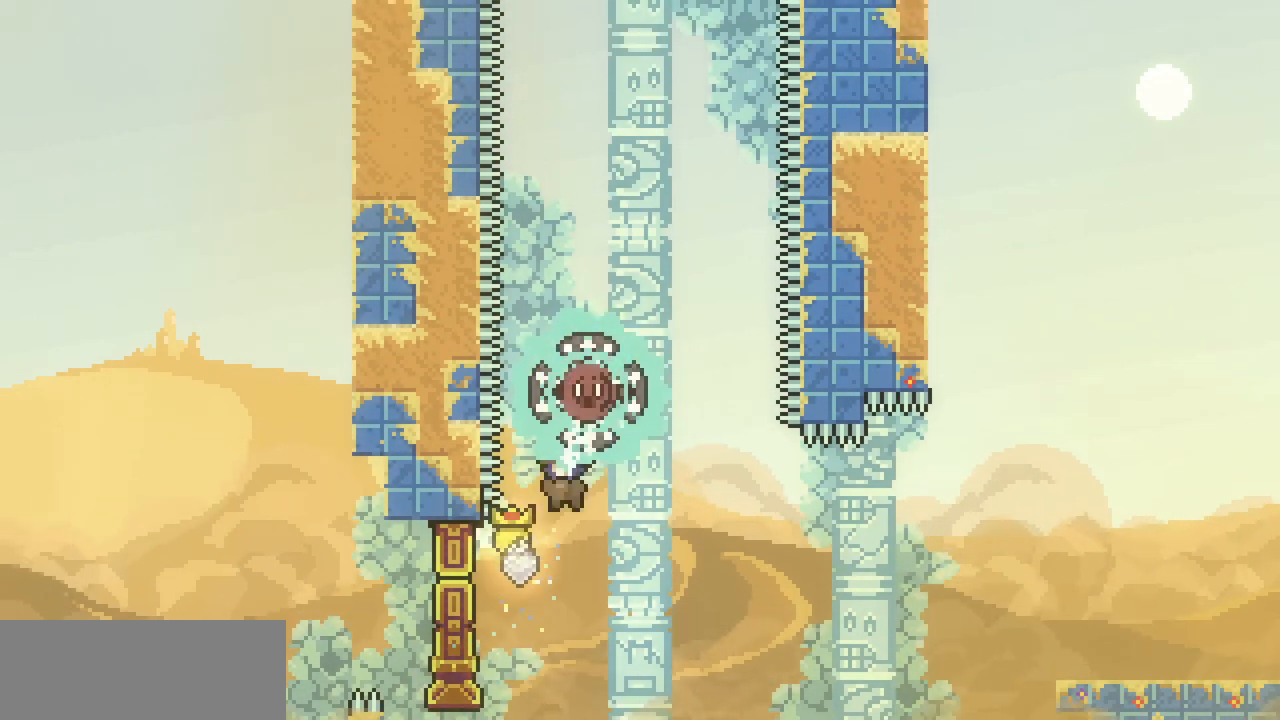
{"keys": ["left", "x", "z"], "events": [[233, "z", "up"], [367, "z", "down"]]}